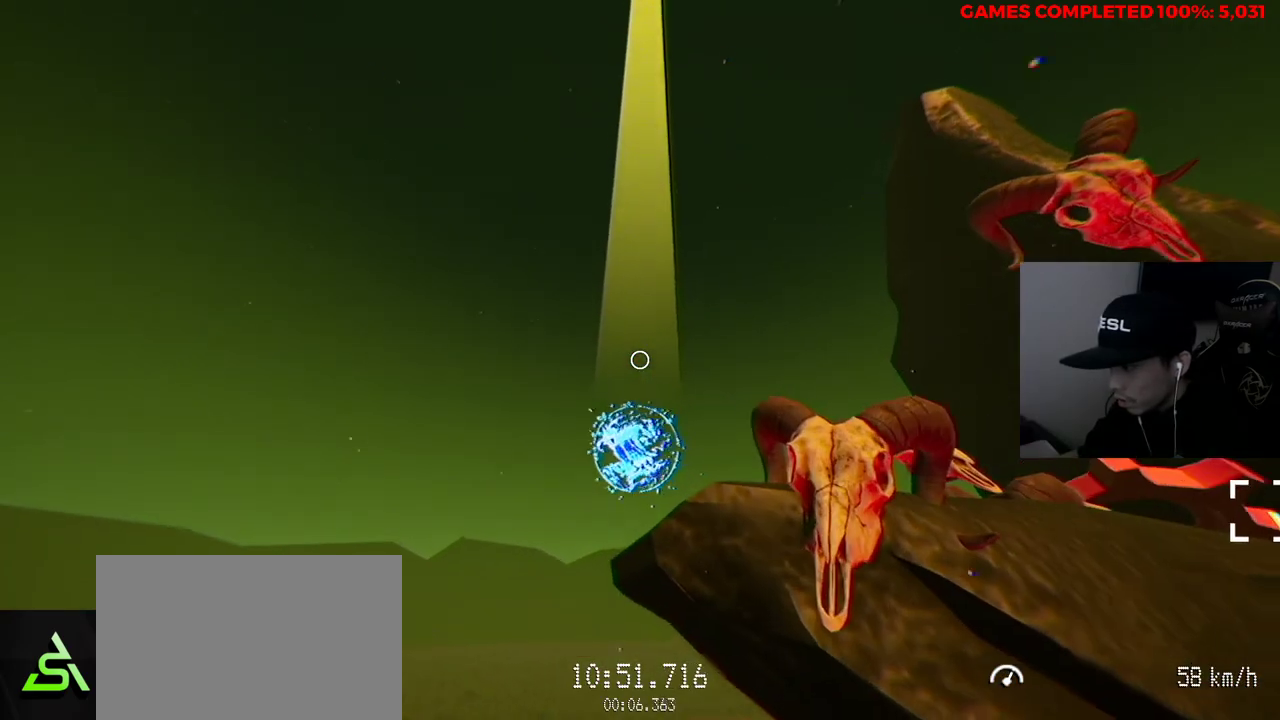
Gameplay with keyboard and mouse; each line is a JSON object with the keys and mouse buttons held at the frame after it. "events" lists presses ("down") and releases ("up") of "1", "2", "3", "4", "5", "a", "alt", "c", "ctrl", "d", "e", "f", "q", "r", "s", "shift", "space", "tab", "v", "w", "x", "z", "mouse_left", "mouse_middle", "mouse_right", "mouse_wheel_up" and "mouse_wheel_down" between this image and that frame as [ms after this image, input, new state], when the widget could be followed in between. "mouse_left", "mouse_middle", "mouse_right", "mouse_wheel_up", "mouse_wheel_down" = the "left", "middle", "right", "wheel_up", "wheel_down" buttons of the "mouse" list. No other keys are recorded. Not read: mouse_move.
{"keys": ["a", "w"], "mouse": ["left"], "events": []}
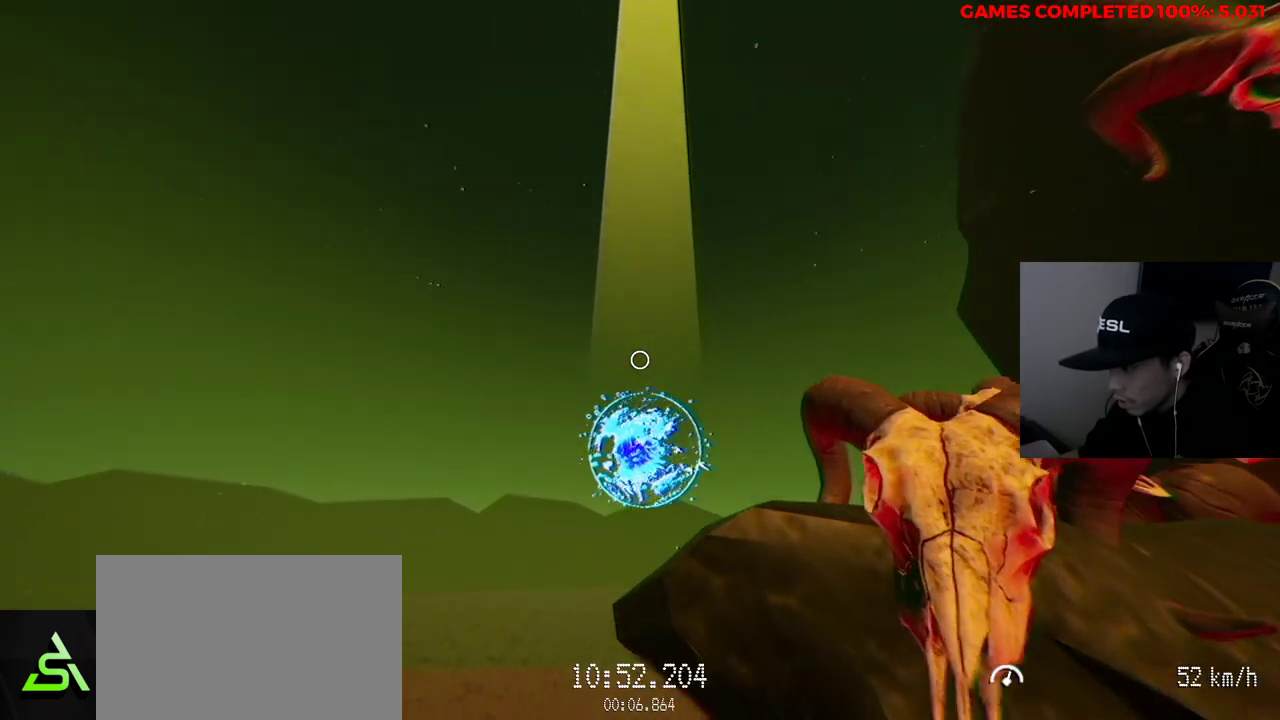
{"keys": ["w"], "mouse": [], "events": [[167, "mouse_left", "up"], [250, "a", "up"]]}
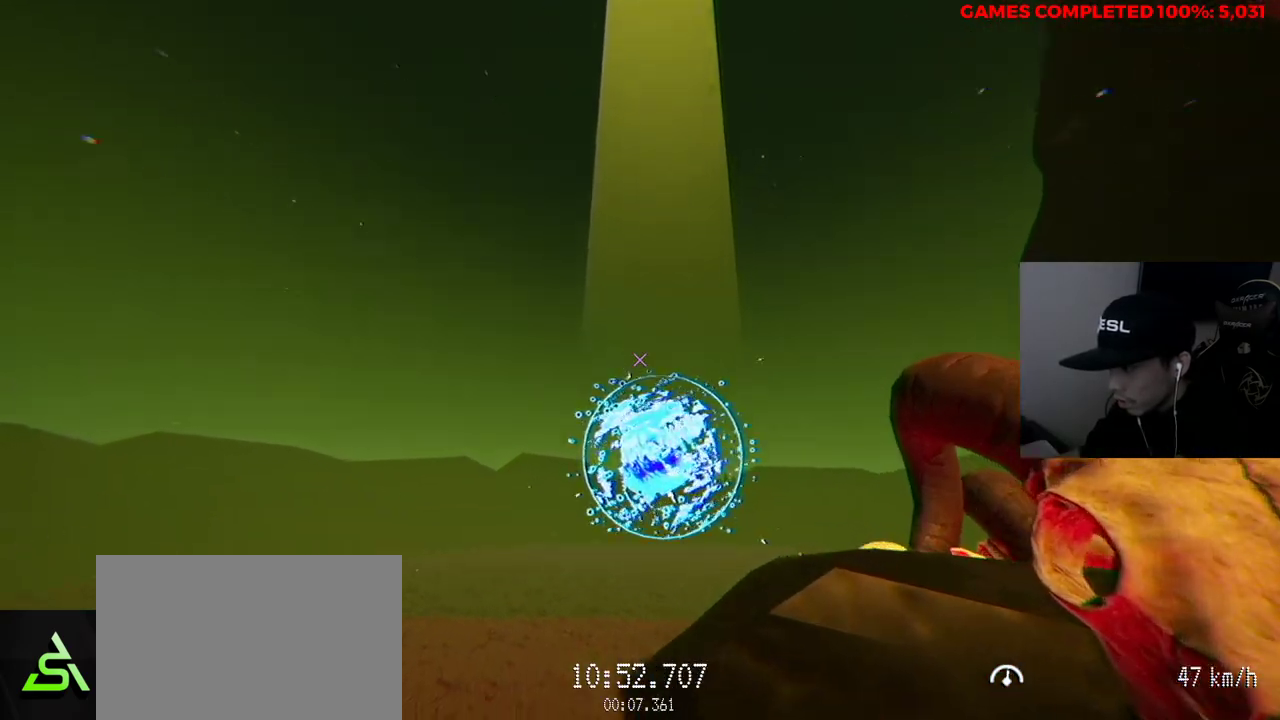
{"keys": ["w"], "mouse": [], "events": []}
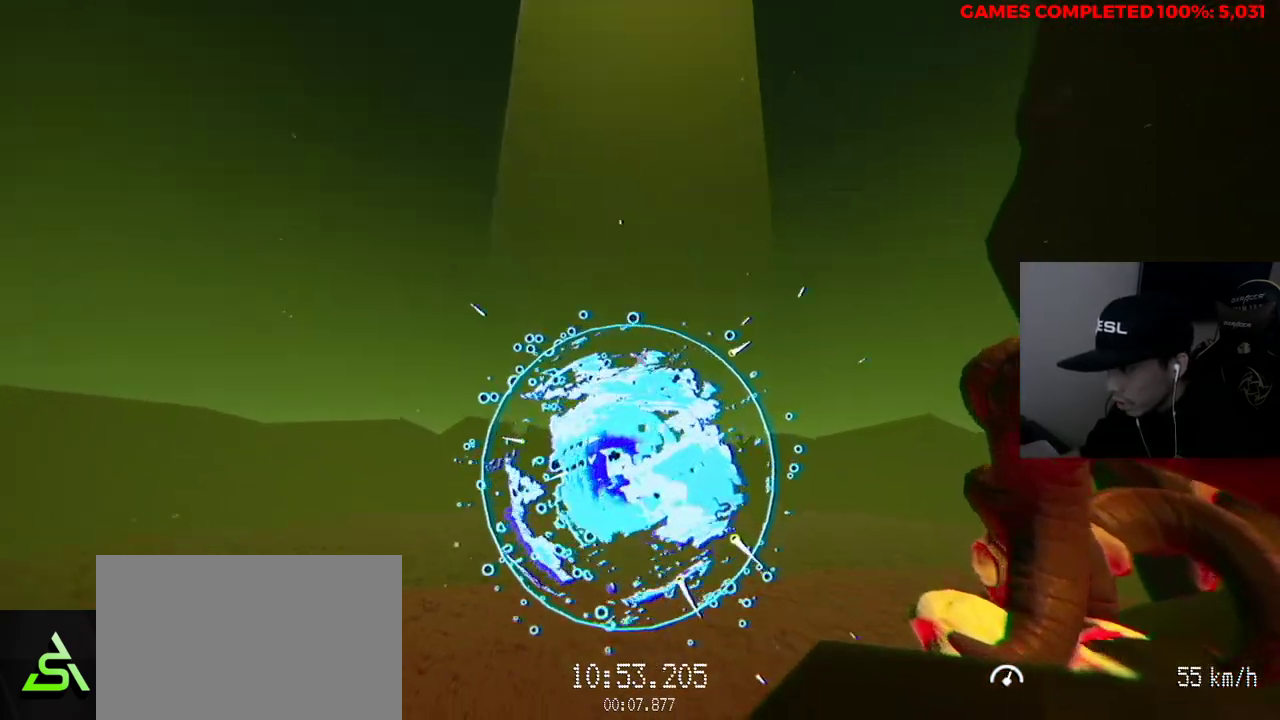
{"keys": [], "mouse": [], "events": [[400, "w", "up"]]}
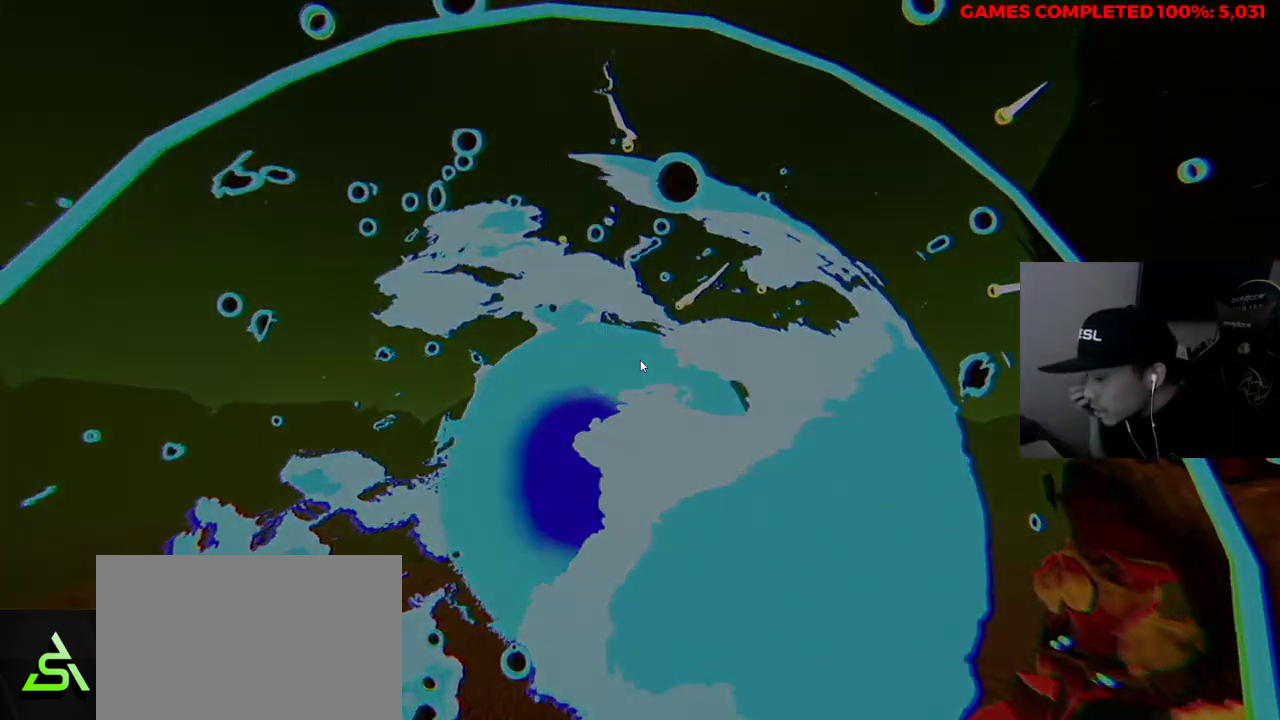
{"keys": [], "mouse": [], "events": []}
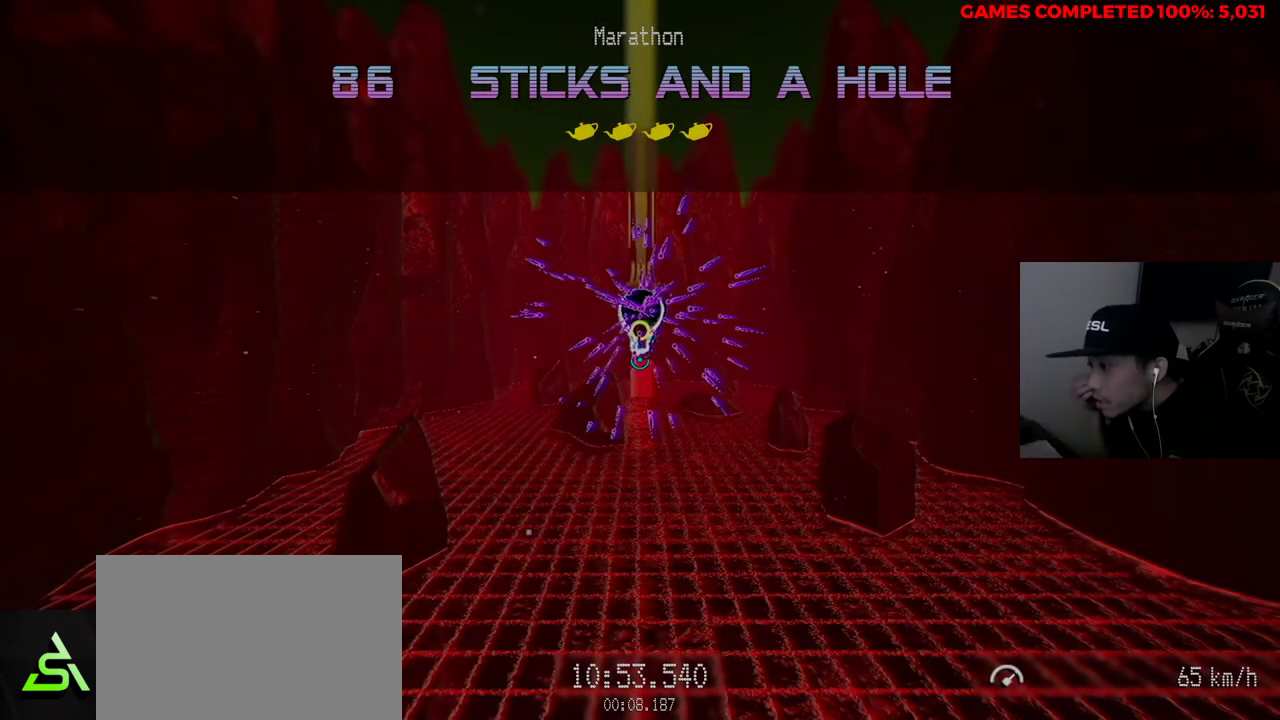
{"keys": [], "mouse": [], "events": []}
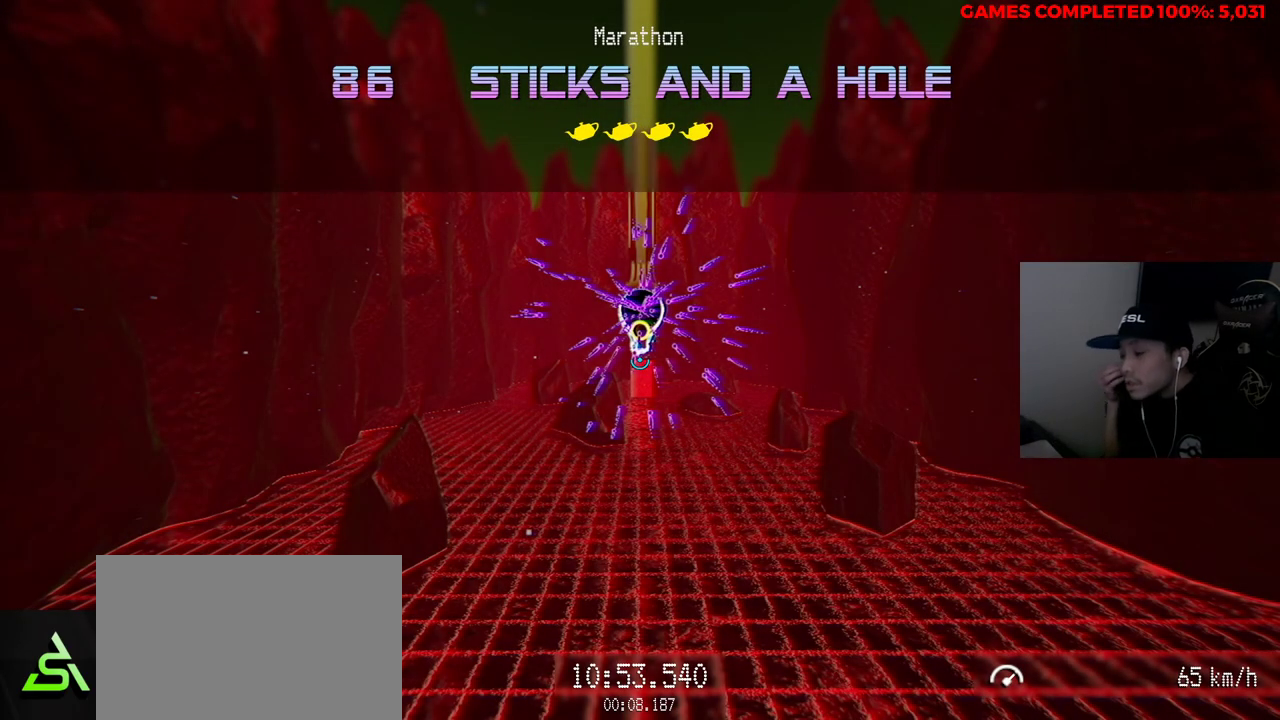
{"keys": [], "mouse": [], "events": []}
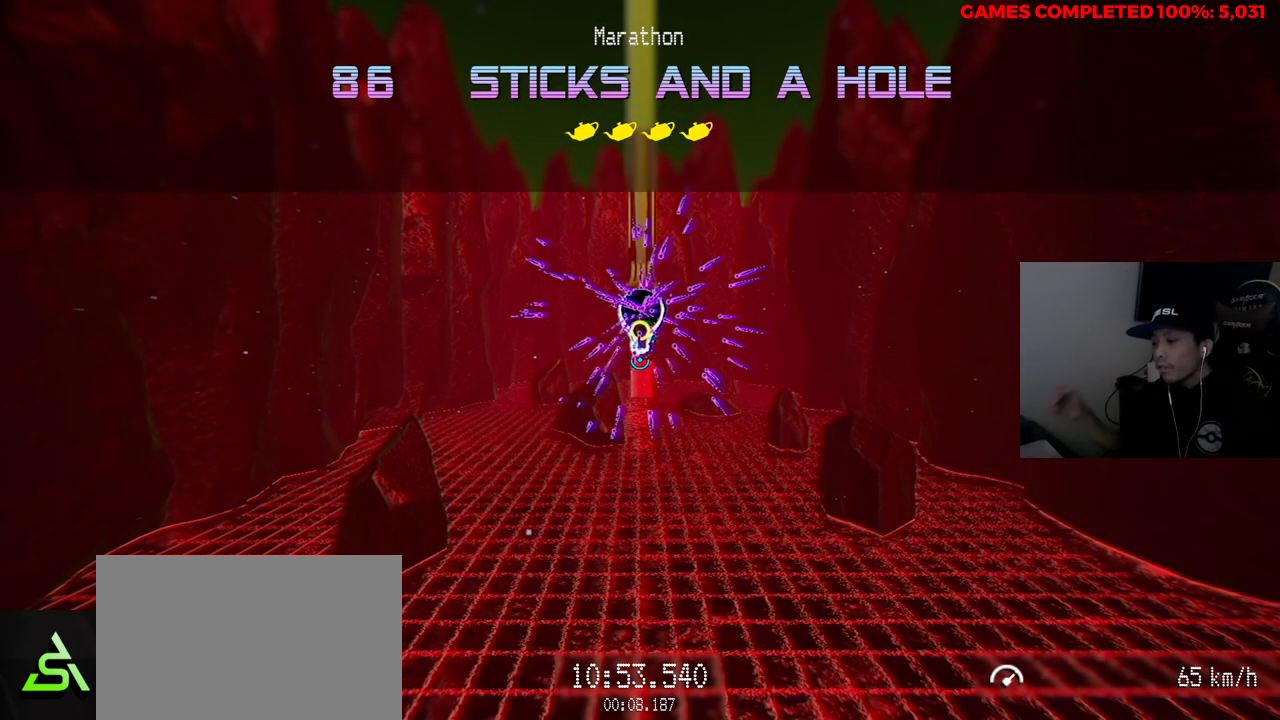
{"keys": [], "mouse": [], "events": []}
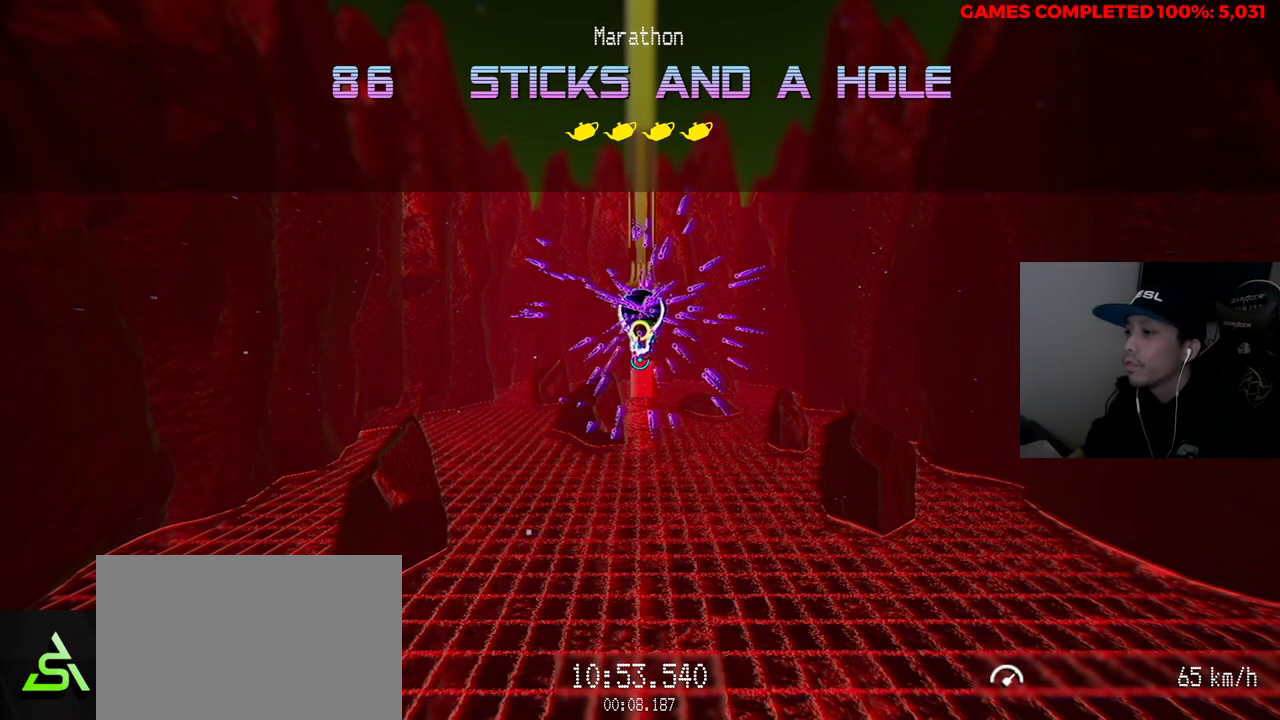
{"keys": [], "mouse": [], "events": []}
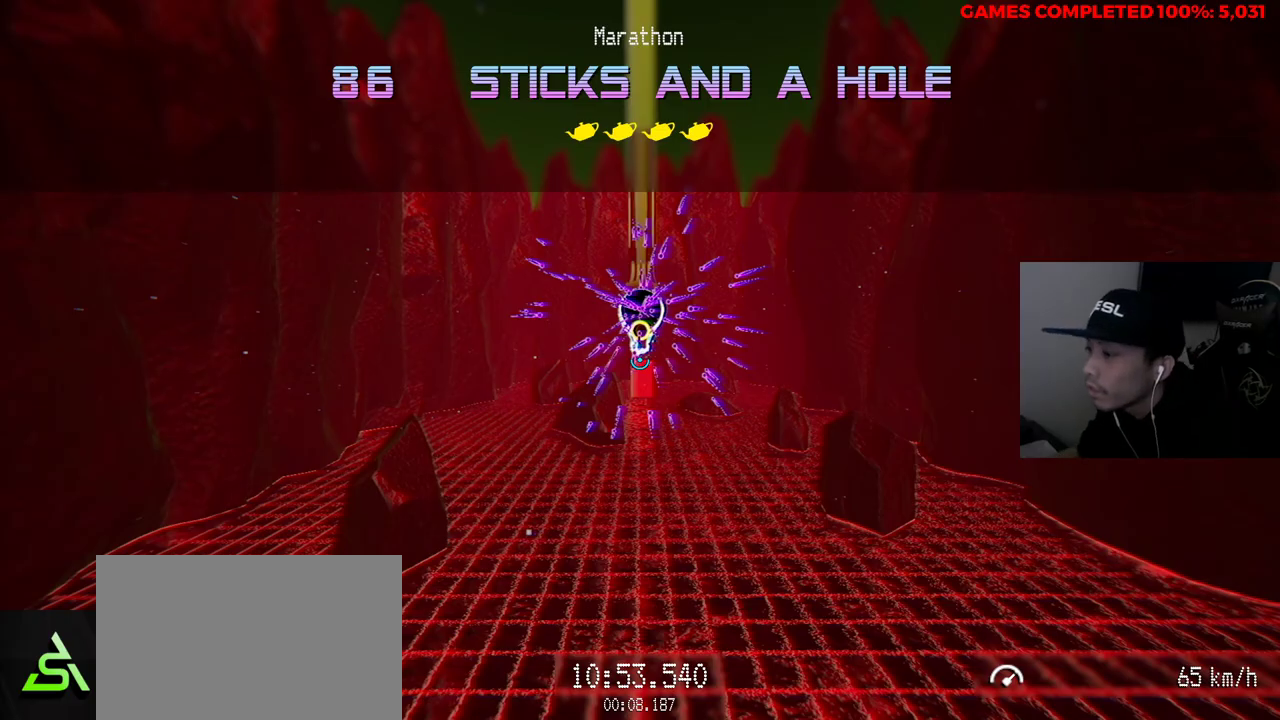
{"keys": [], "mouse": [], "events": []}
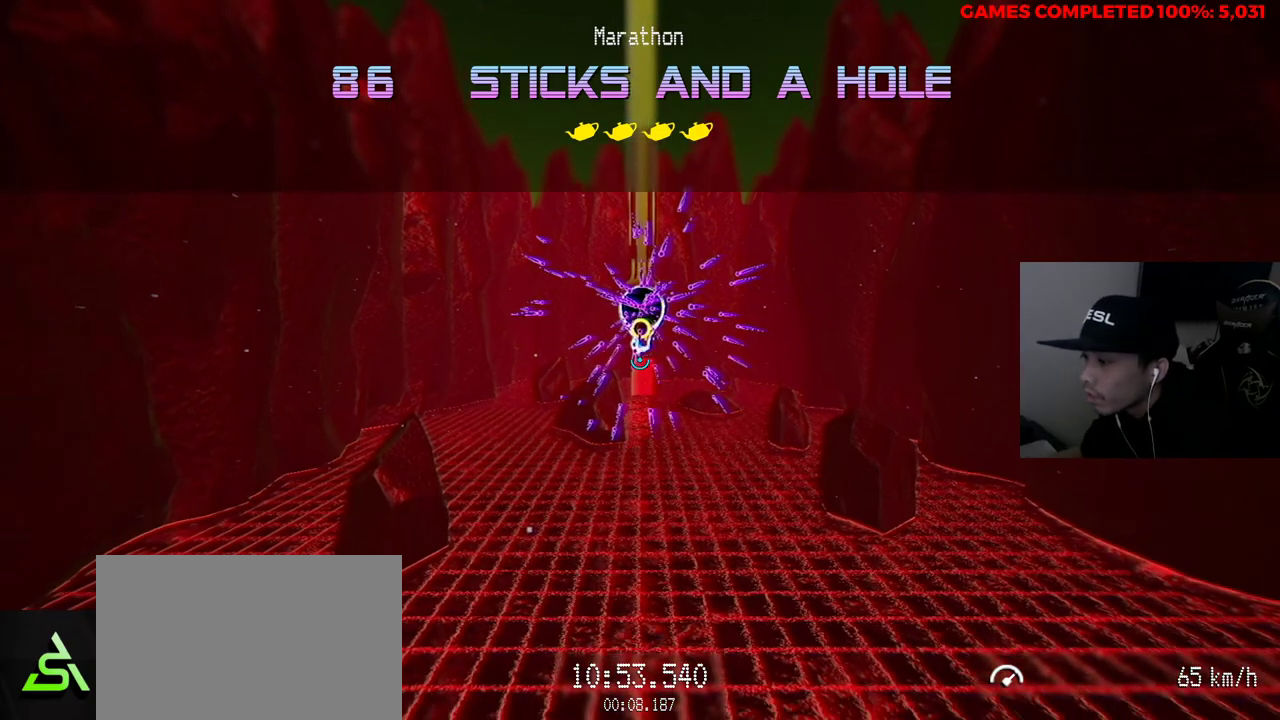
{"keys": ["a", "w"], "mouse": ["left"], "events": [[300, "w", "down"], [350, "mouse_left", "down"], [483, "a", "down"]]}
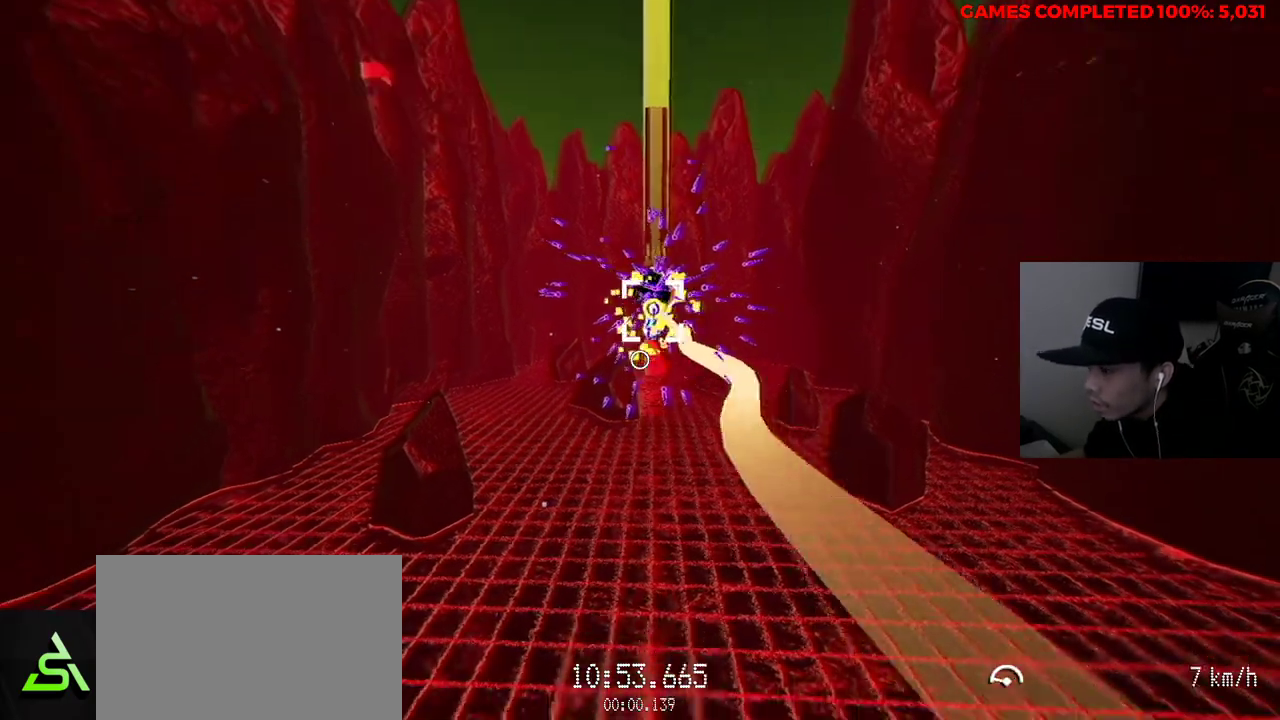
{"keys": ["a", "w"], "mouse": ["left"], "events": []}
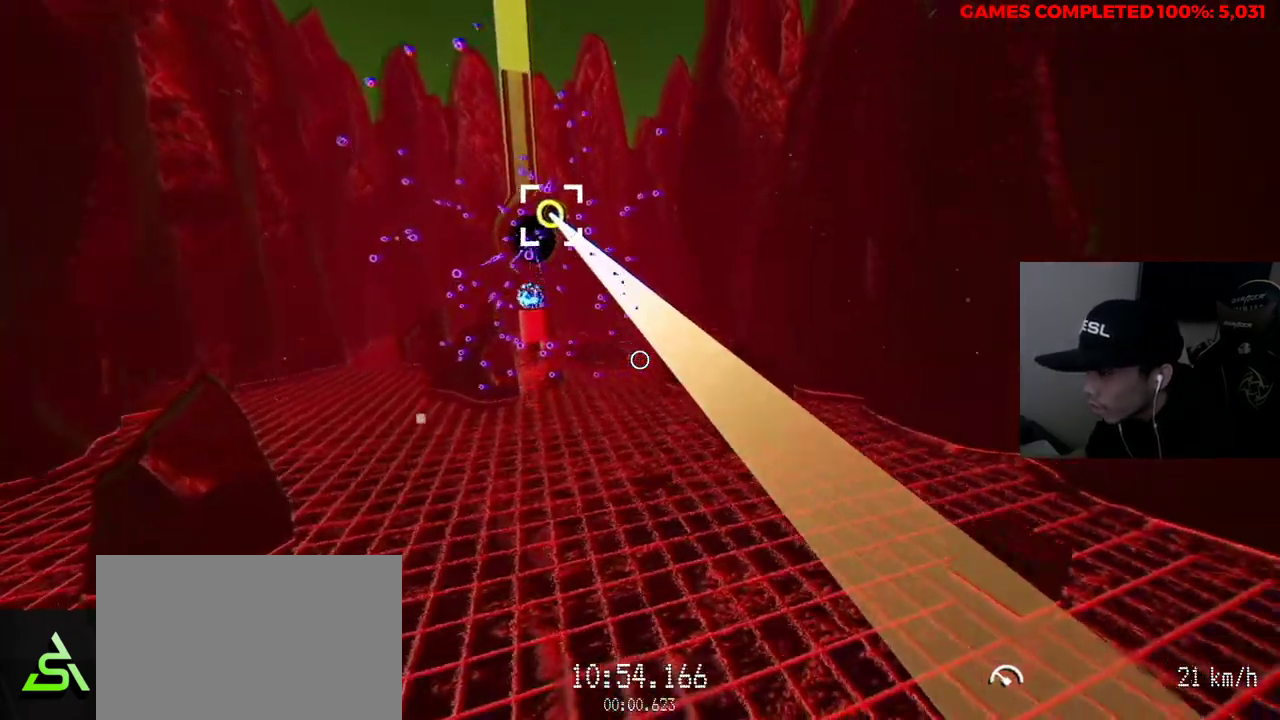
{"keys": ["d", "w"], "mouse": ["left"], "events": [[33, "a", "up"], [500, "d", "down"]]}
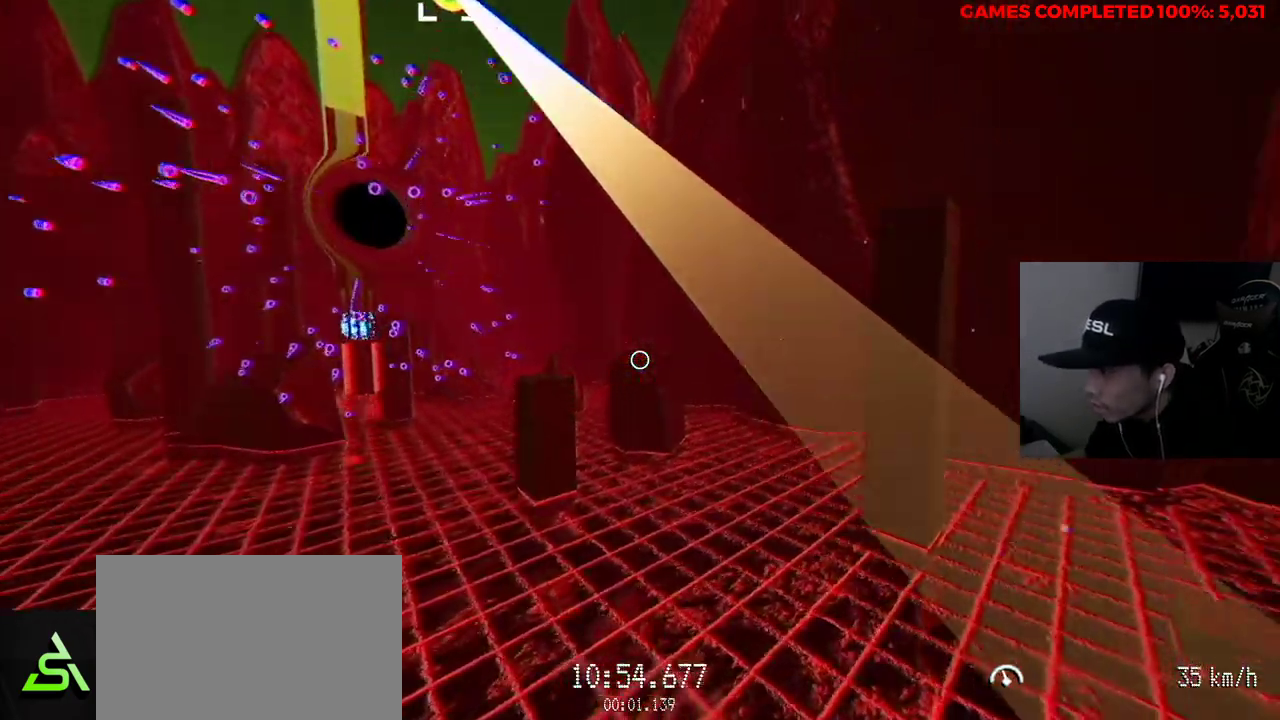
{"keys": ["d", "w"], "mouse": ["left"], "events": []}
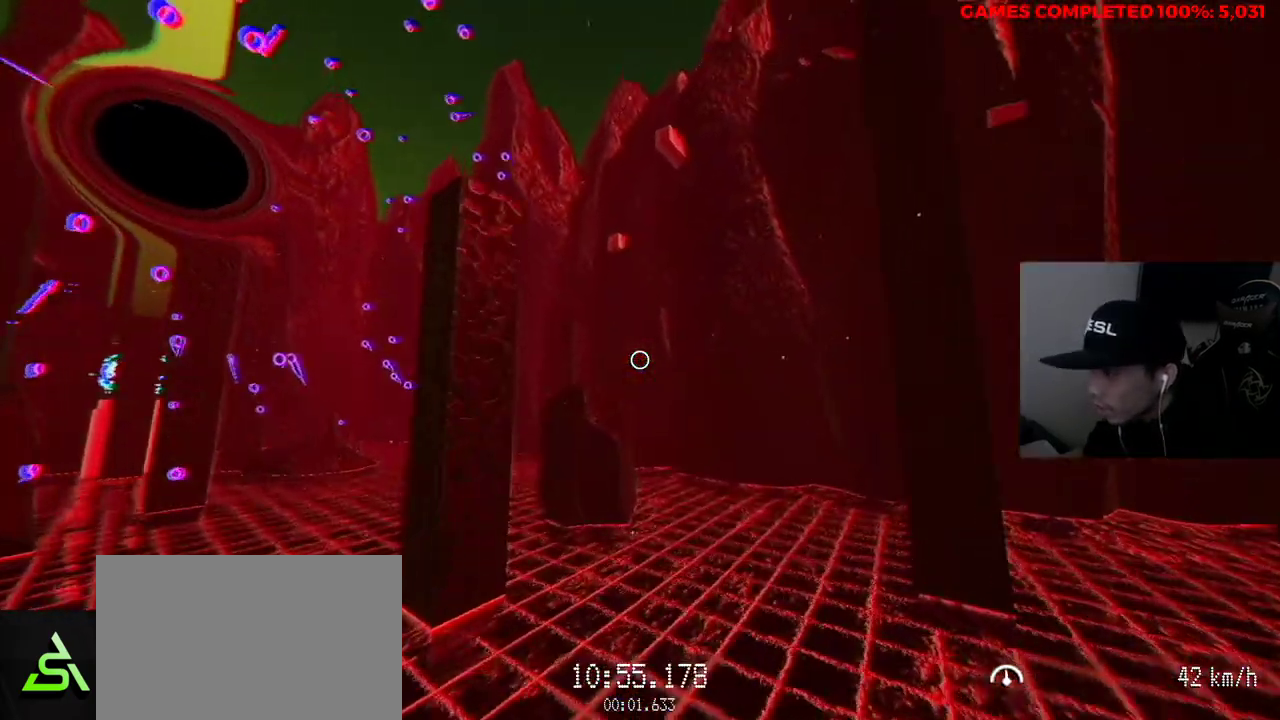
{"keys": ["d", "w"], "mouse": ["left"], "events": []}
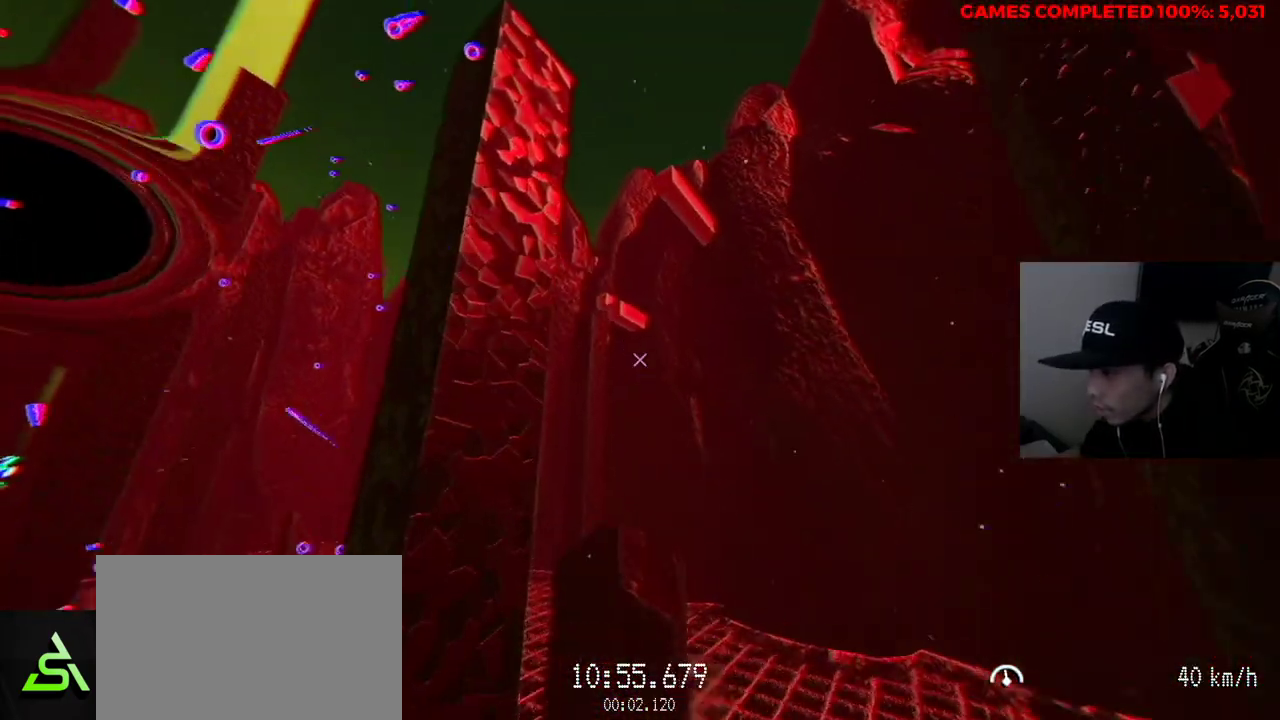
{"keys": ["d", "w"], "mouse": ["left"], "events": [[17, "mouse_left", "up"], [383, "mouse_left", "down"]]}
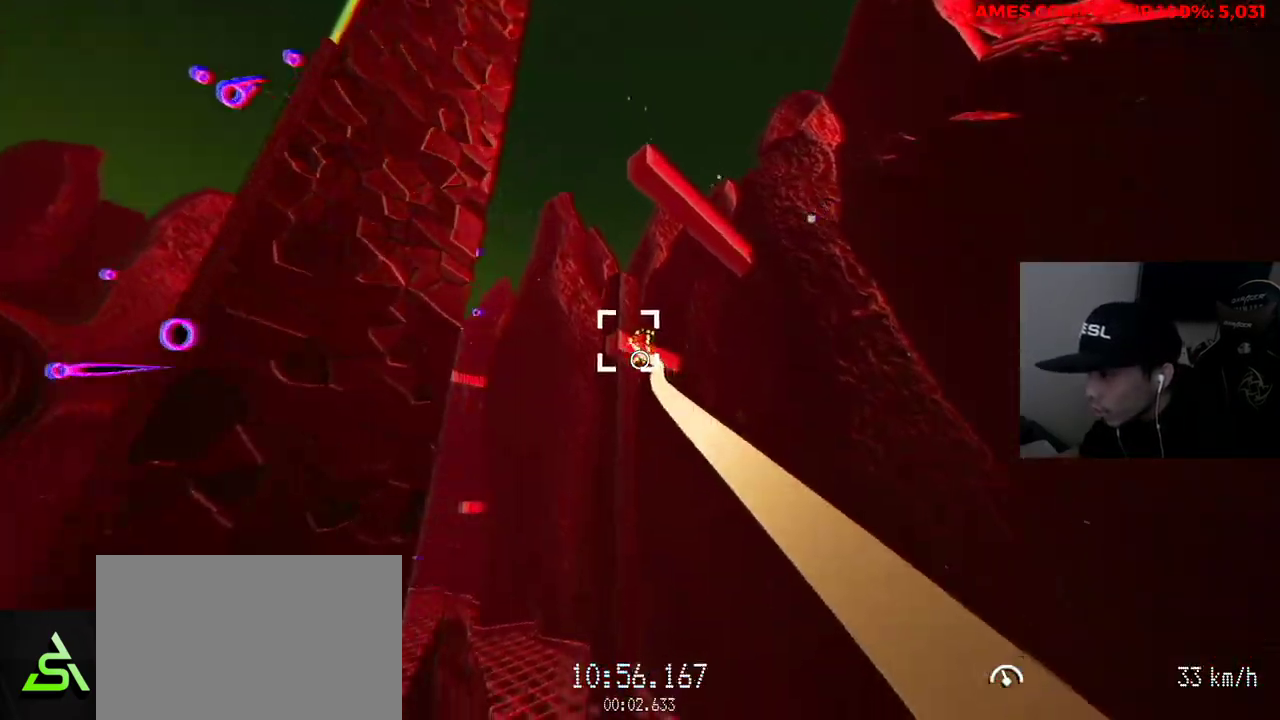
{"keys": ["d", "w"], "mouse": ["left"], "events": []}
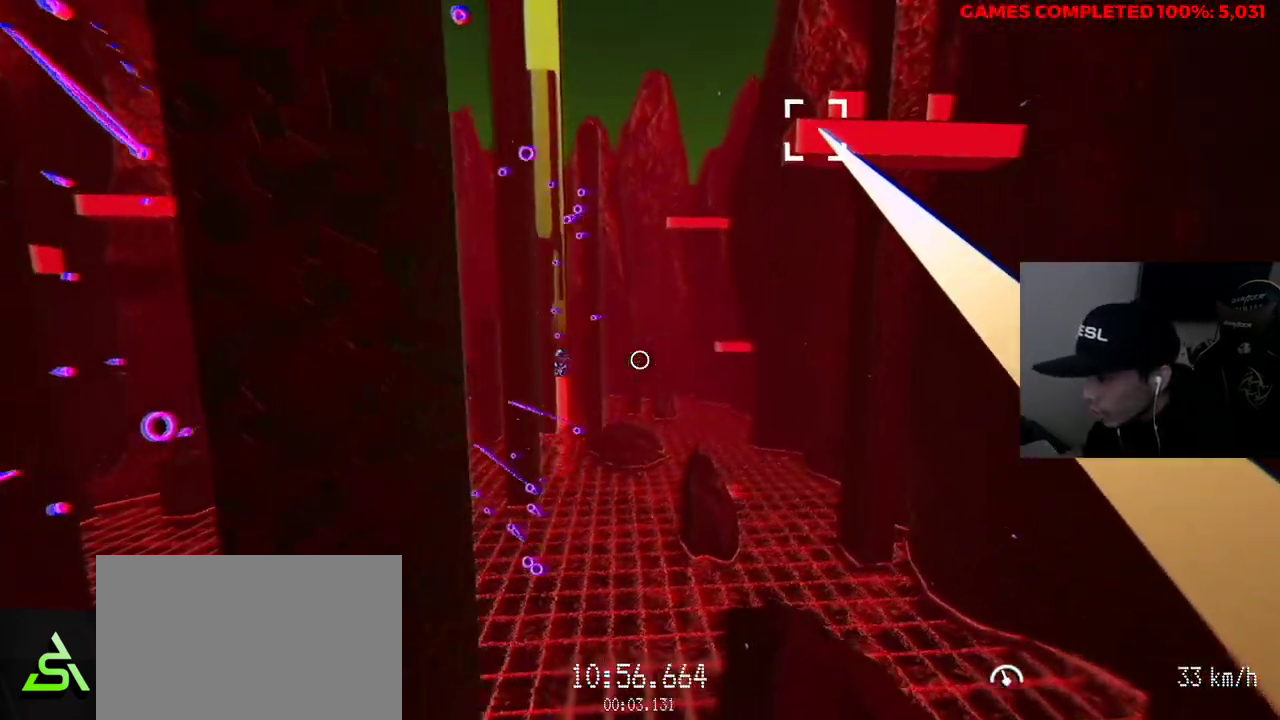
{"keys": ["d", "w"], "mouse": ["left"], "events": []}
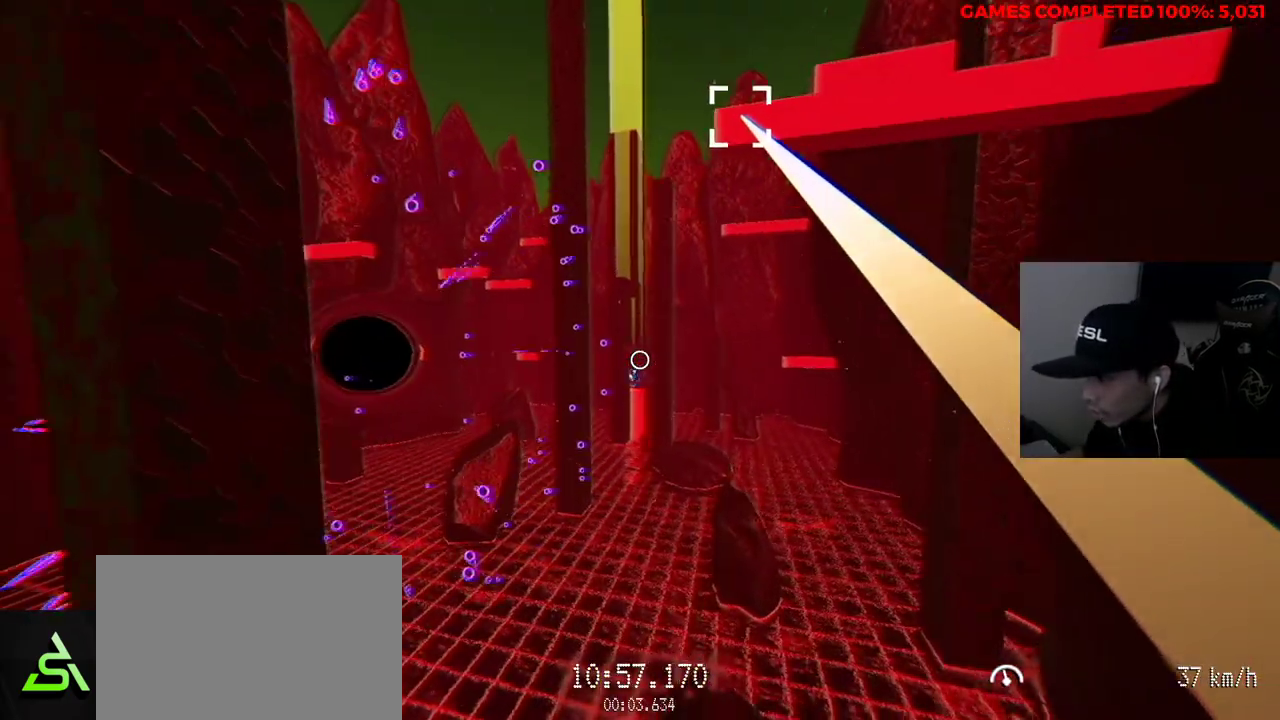
{"keys": ["w"], "mouse": ["left"], "events": [[117, "d", "up"]]}
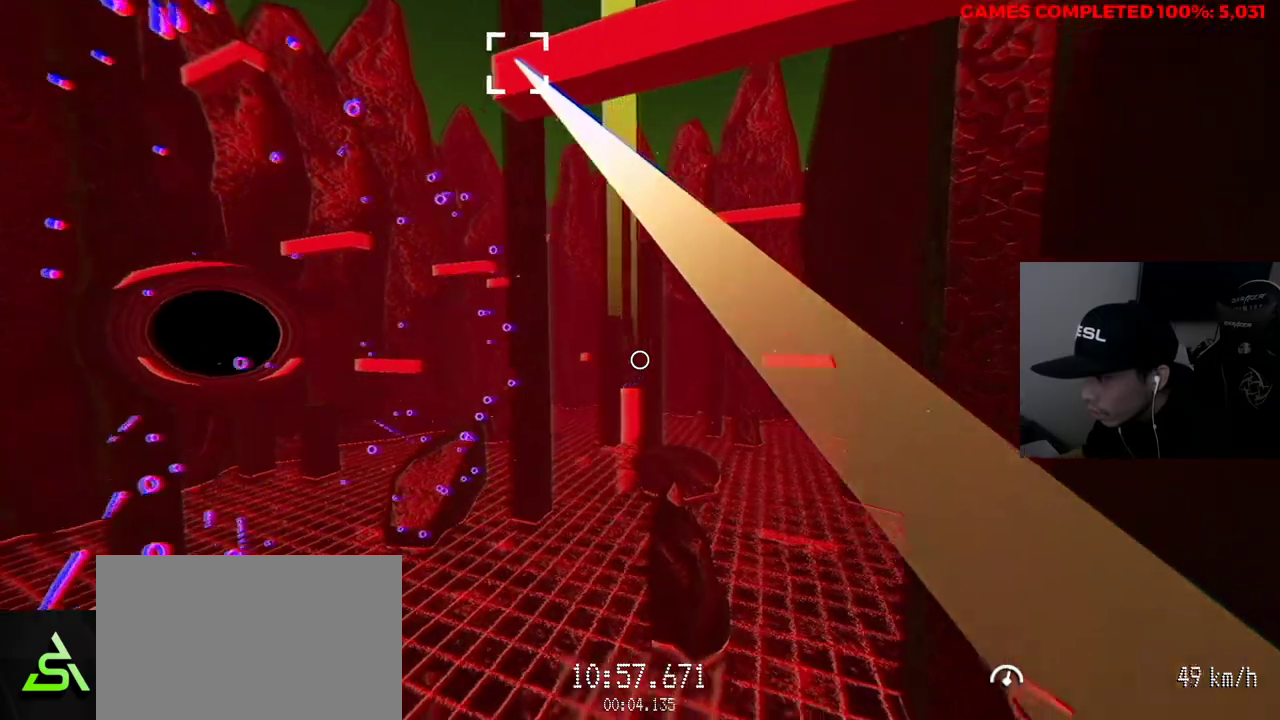
{"keys": ["w"], "mouse": ["left"], "events": []}
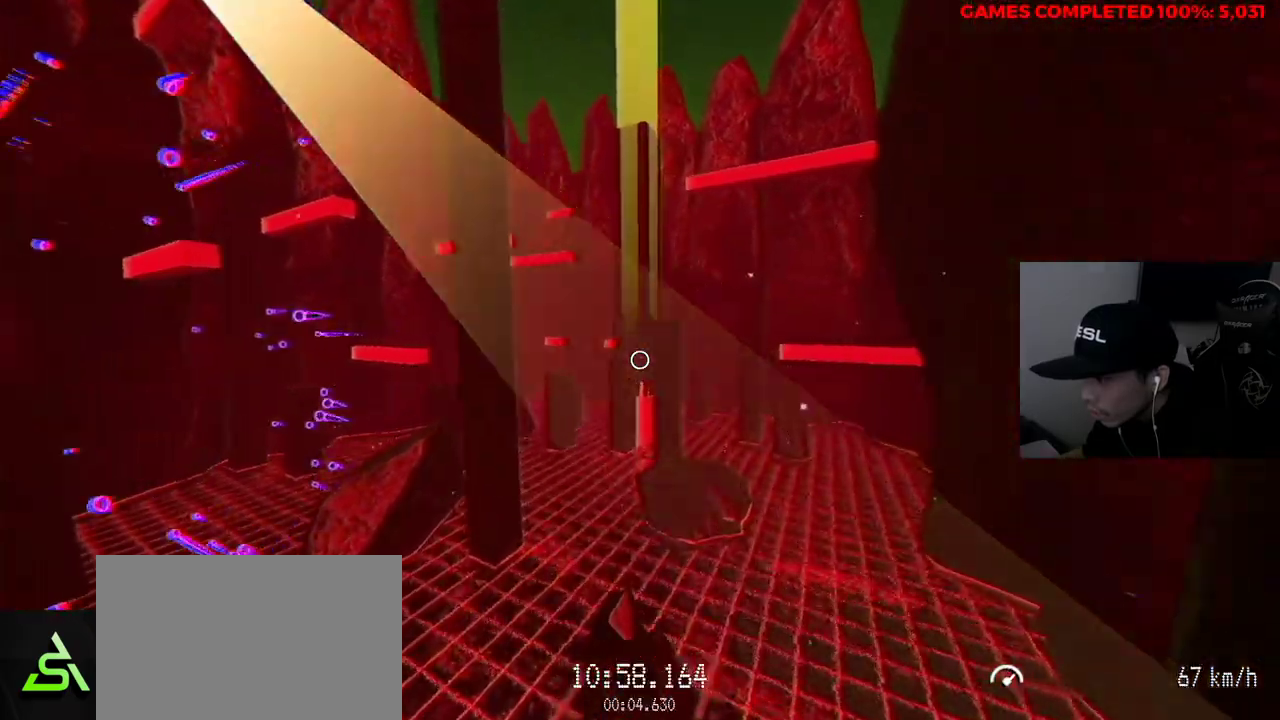
{"keys": ["w"], "mouse": [], "events": [[167, "mouse_left", "up"]]}
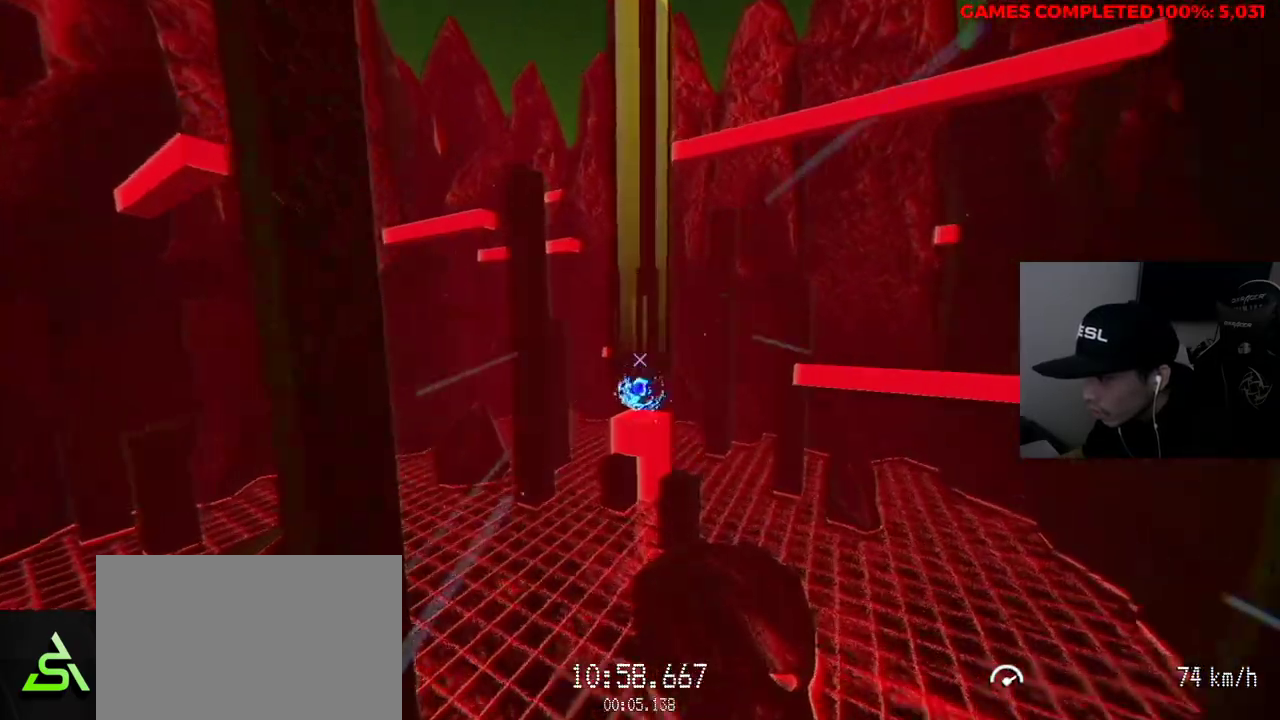
{"keys": ["w"], "mouse": [], "events": []}
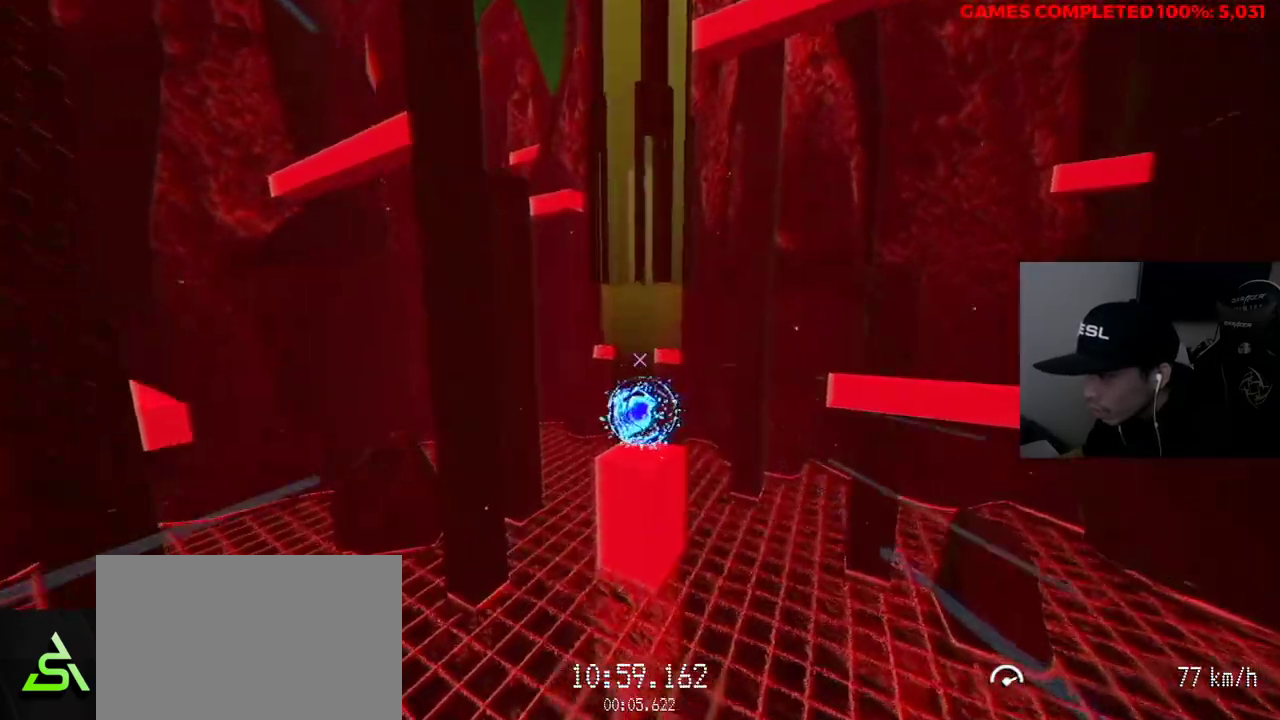
{"keys": ["w"], "mouse": [], "events": []}
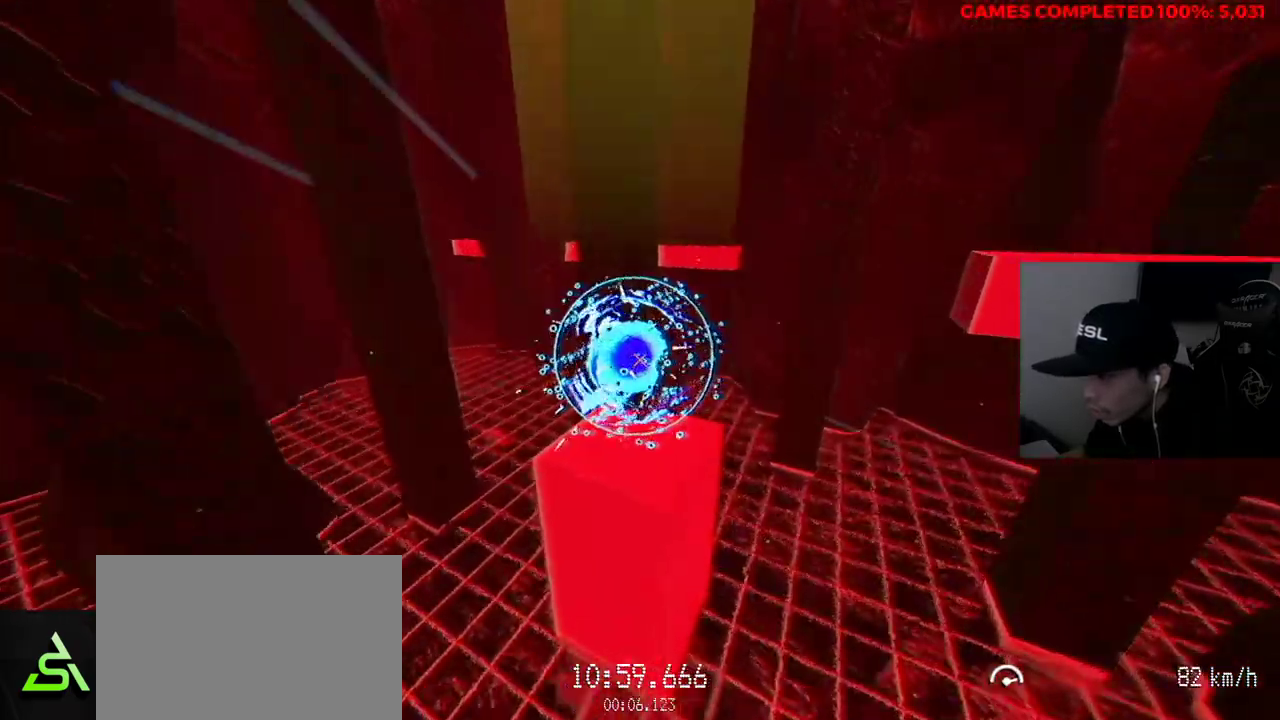
{"keys": [], "mouse": [], "events": [[150, "w", "up"]]}
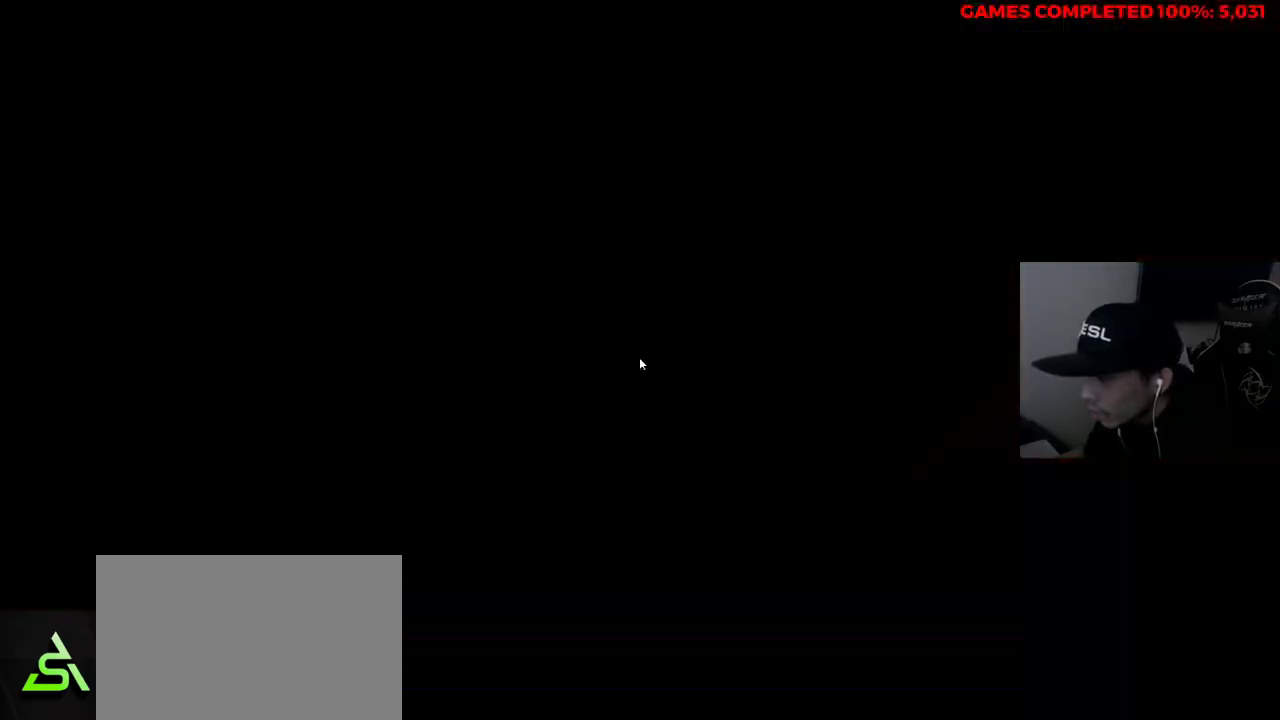
{"keys": [], "mouse": [], "events": []}
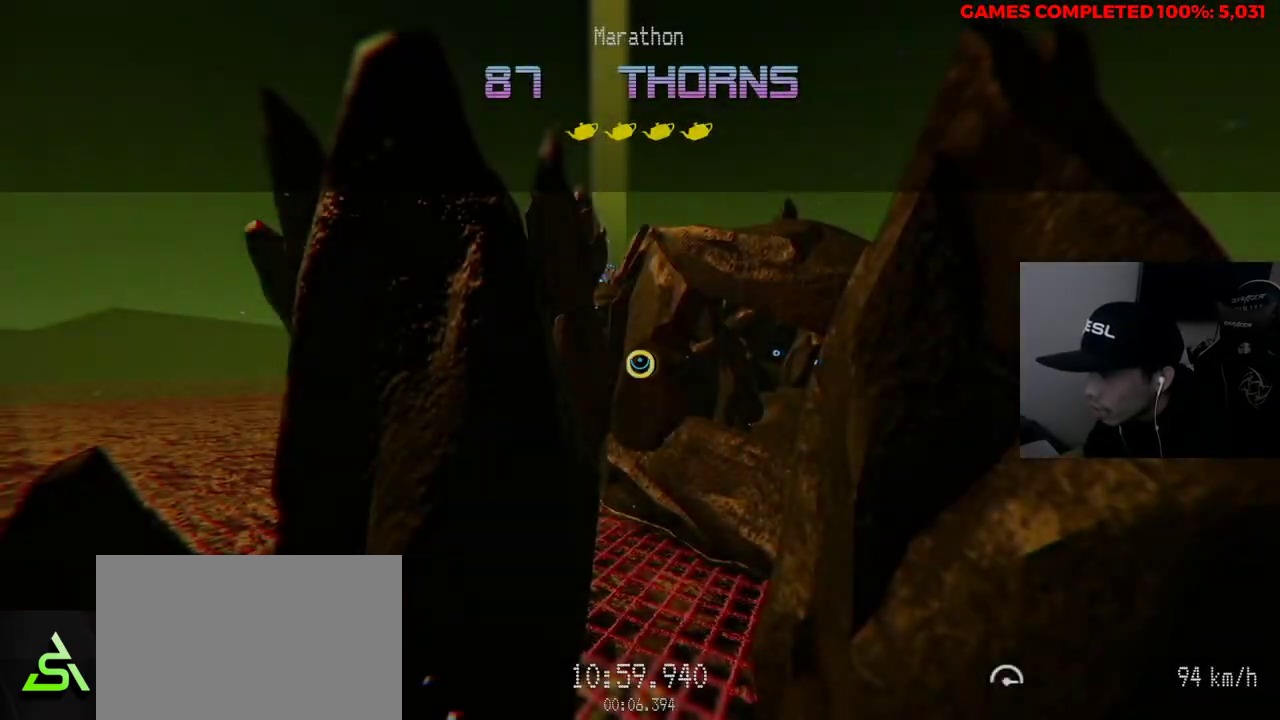
{"keys": ["a", "w"], "mouse": ["left"], "events": [[333, "mouse_left", "down"], [383, "w", "down"], [433, "a", "down"]]}
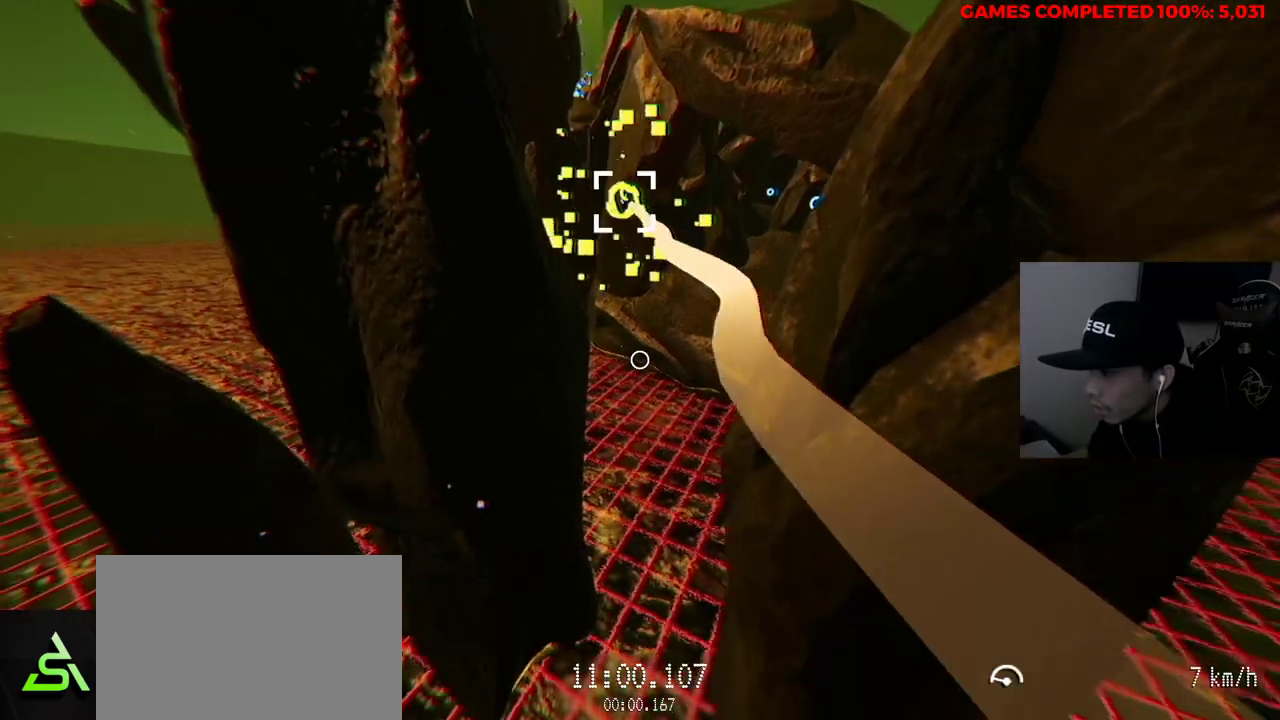
{"keys": ["a", "w"], "mouse": ["left"], "events": [[67, "a", "up"], [433, "a", "down"]]}
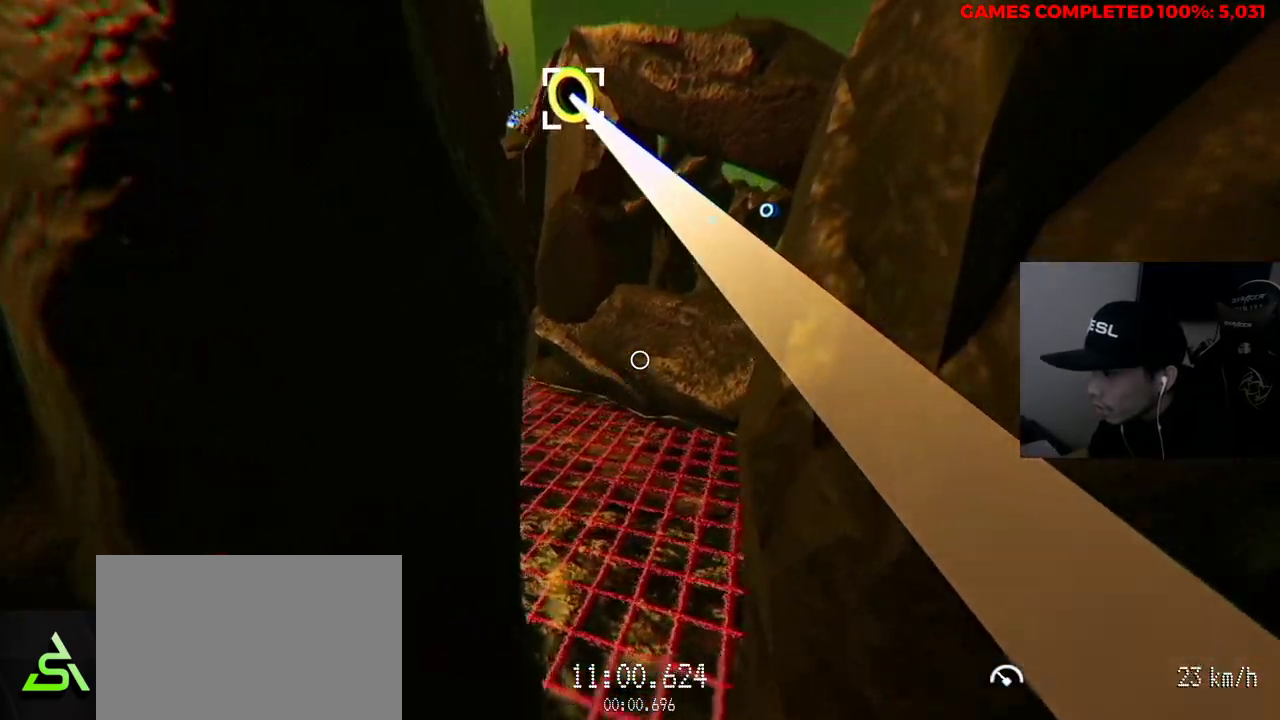
{"keys": ["w"], "mouse": ["left"], "events": [[17, "a", "up"]]}
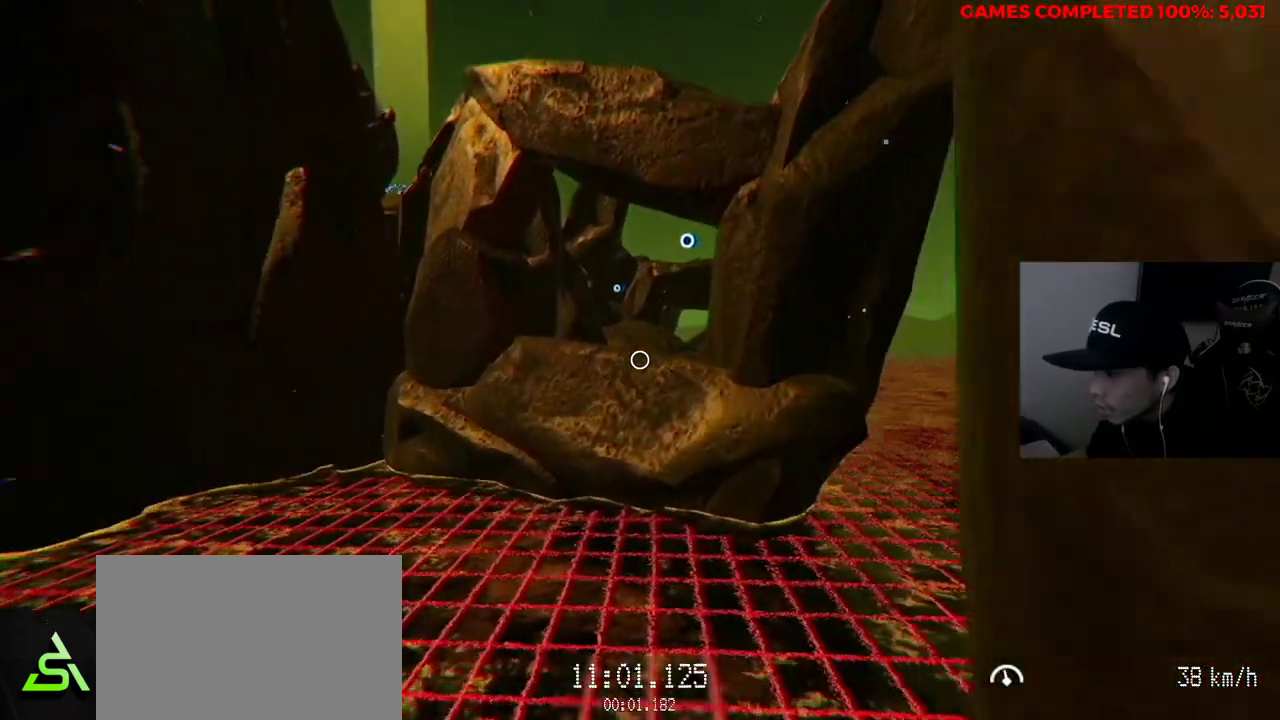
{"keys": ["w"], "mouse": [], "events": [[350, "mouse_left", "up"]]}
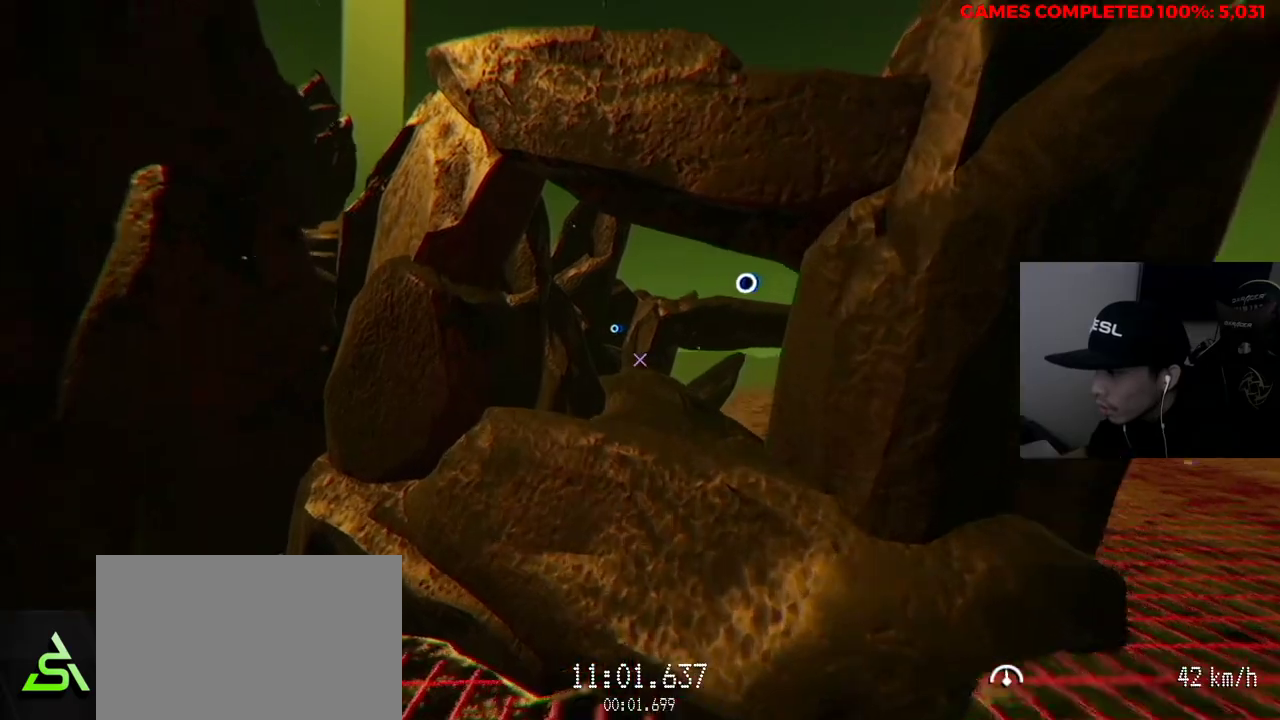
{"keys": ["d", "w"], "mouse": [], "events": [[450, "d", "down"]]}